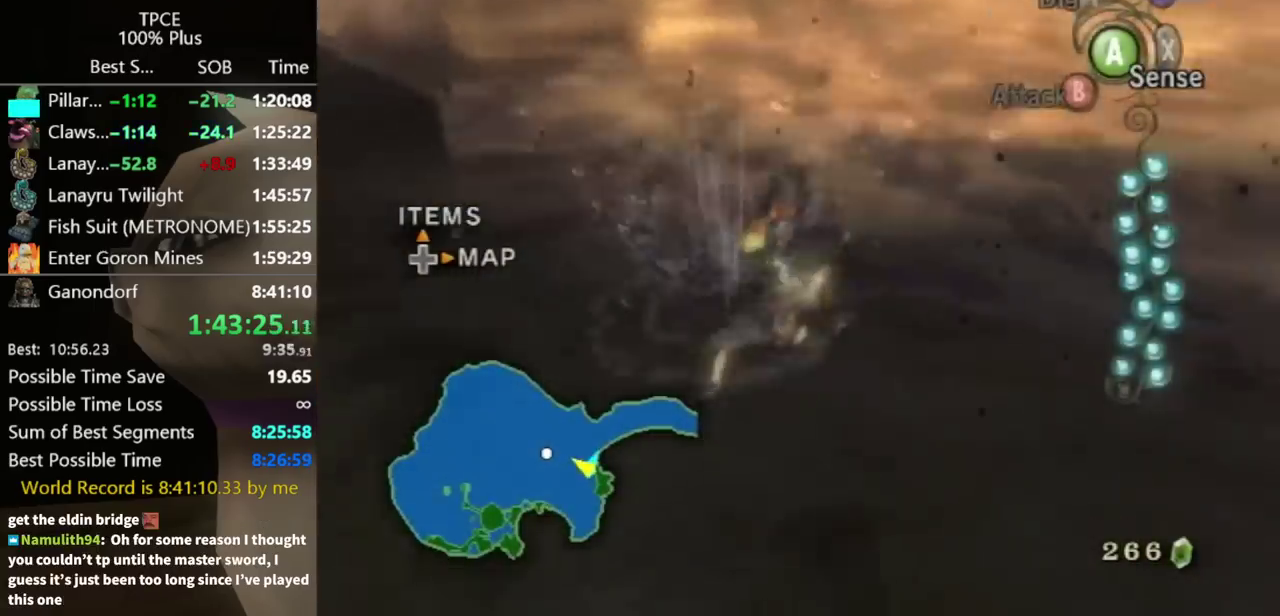
Gameplay with a controller (Nintendo layout); each line is a JSON object with the inputs held at the frame after it. "events" lists button and stick changes between this image and that frame as [ms after this image, input, new state], when the widget could be followed in between. Not read: L3 R3.
{"buttons": [], "left_stick": "up-right", "right_stick": "center", "events": [[67, "A", "up"], [267, "A", "down"], [333, "A", "up"]]}
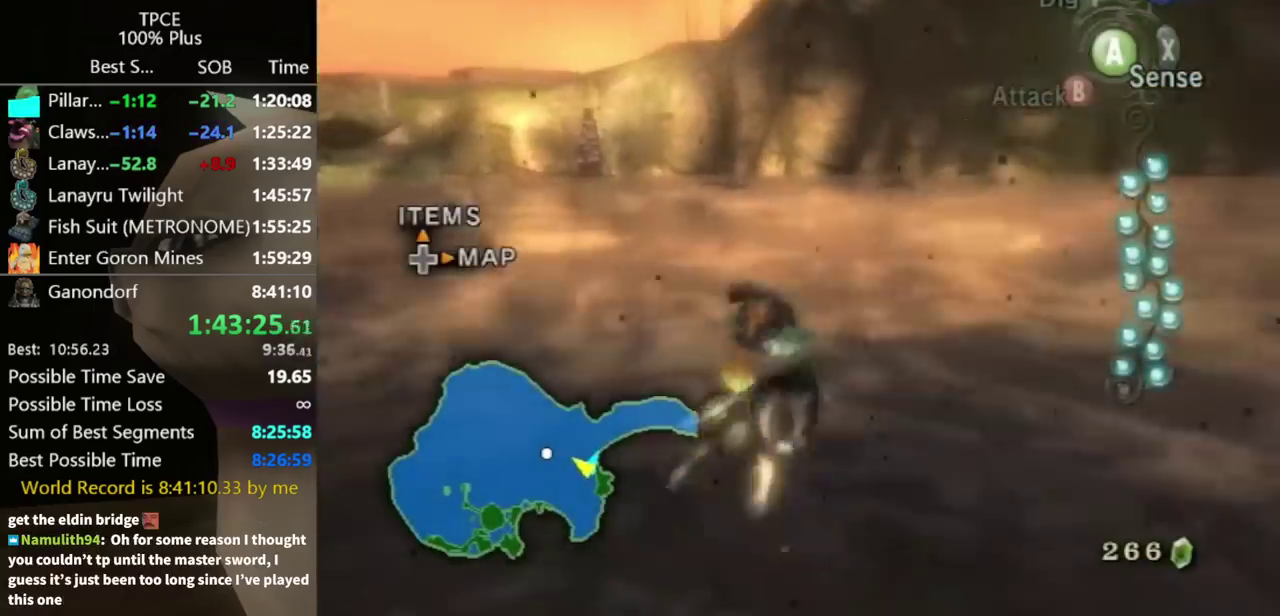
{"buttons": [], "left_stick": "up", "right_stick": "center", "events": [[67, "right_stick", "down"], [167, "right_stick", "center"], [300, "left_stick", "up"]]}
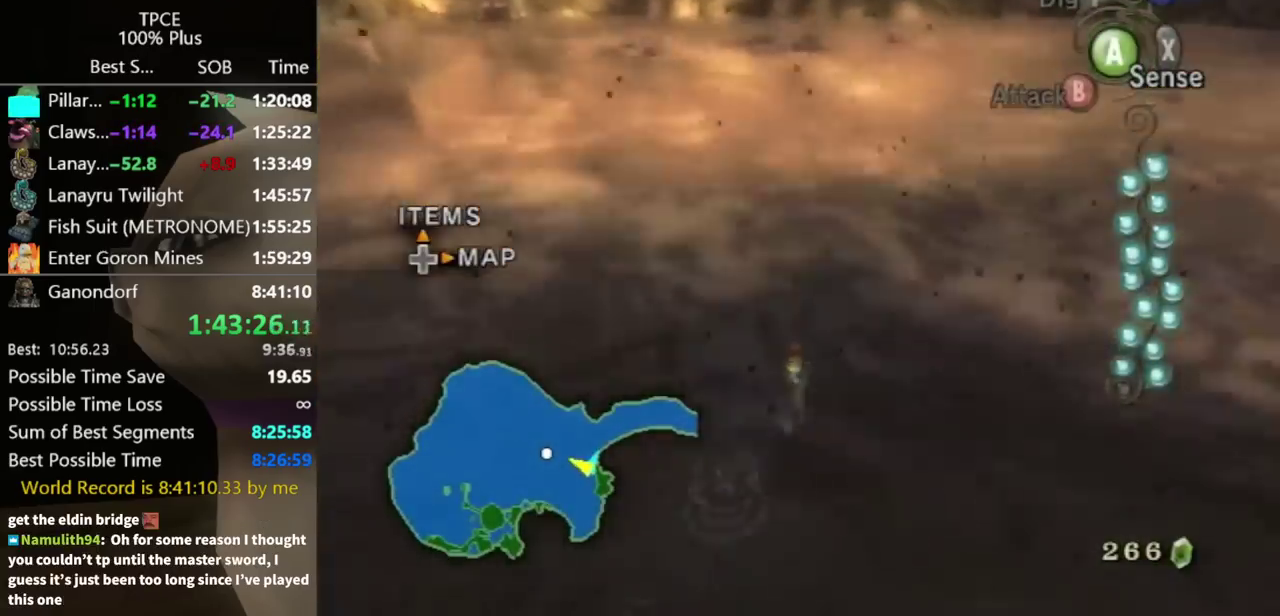
{"buttons": [], "left_stick": "up", "right_stick": "center", "events": []}
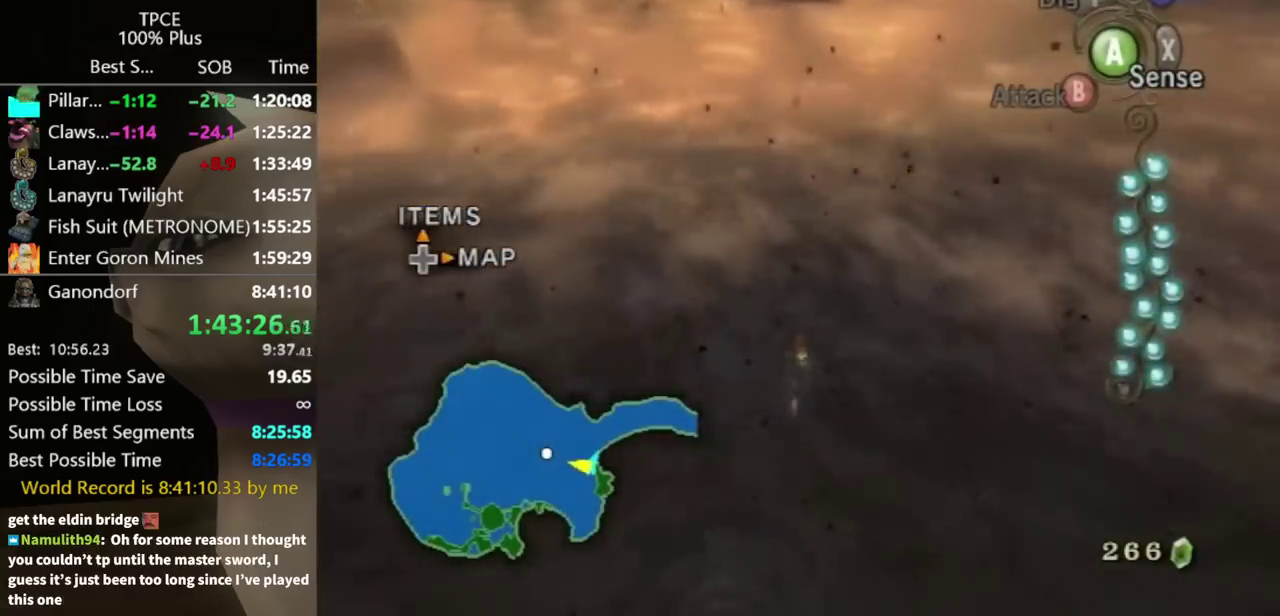
{"buttons": ["A"], "left_stick": "up", "right_stick": "center", "events": [[367, "A", "down"], [433, "A", "up"], [500, "A", "down"]]}
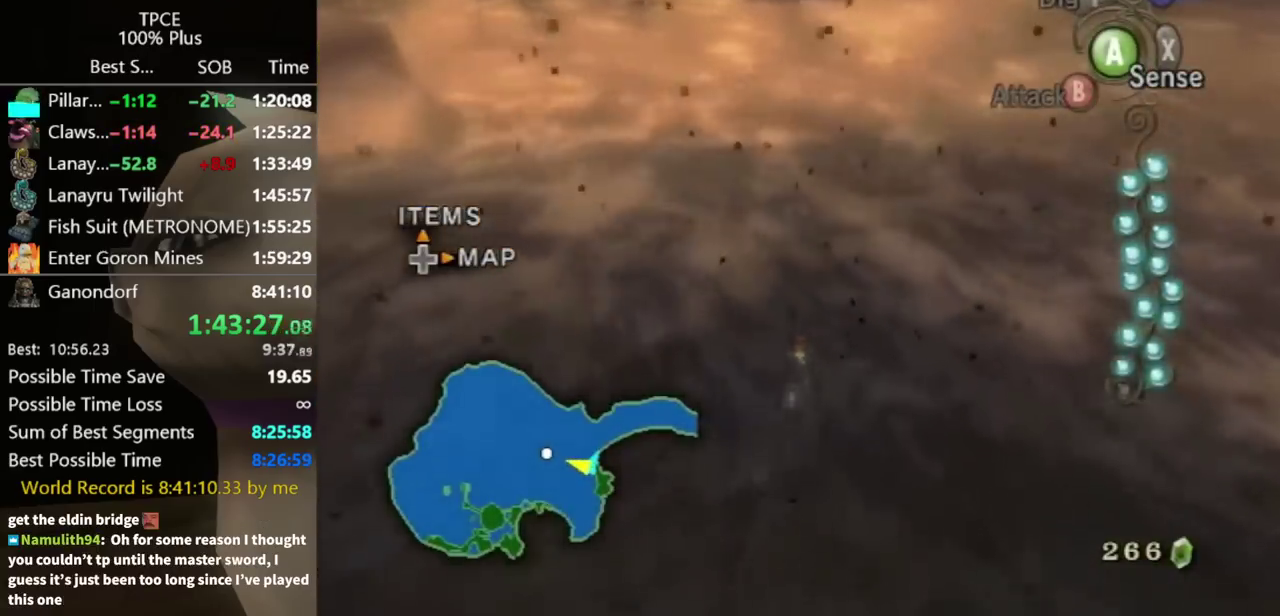
{"buttons": [], "left_stick": "up", "right_stick": "center", "events": [[100, "A", "up"], [367, "A", "down"], [467, "A", "up"]]}
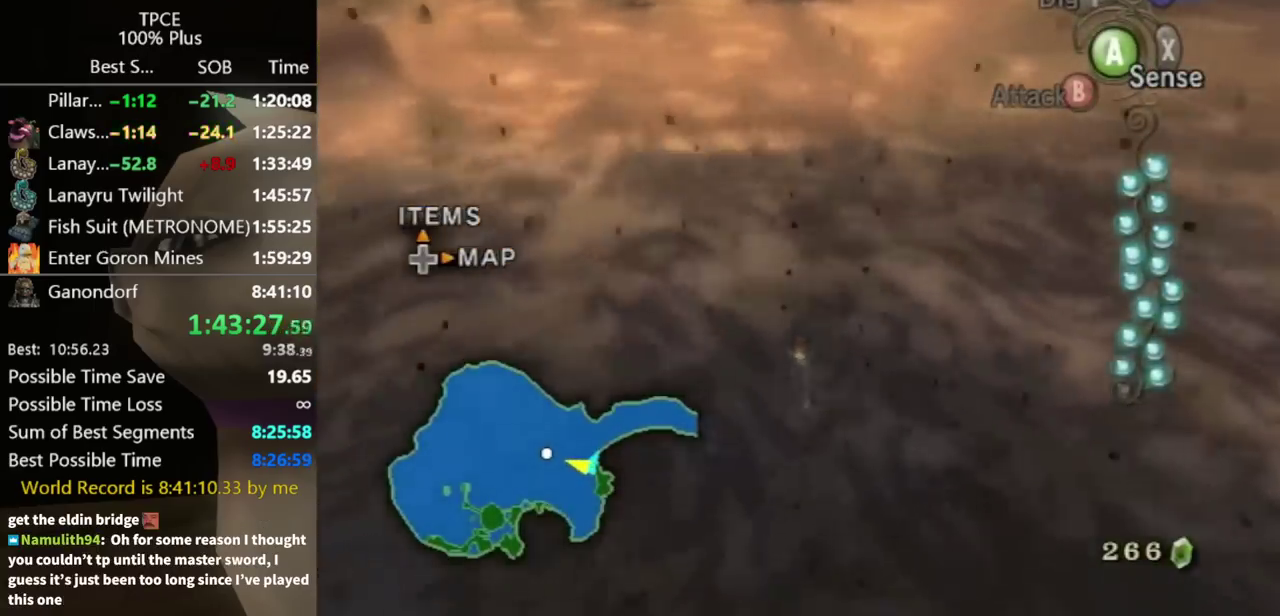
{"buttons": ["A"], "left_stick": "up", "right_stick": "center", "events": [[33, "A", "down"], [100, "A", "up"], [167, "A", "down"], [267, "A", "up"], [333, "A", "down"], [433, "A", "up"], [500, "A", "down"]]}
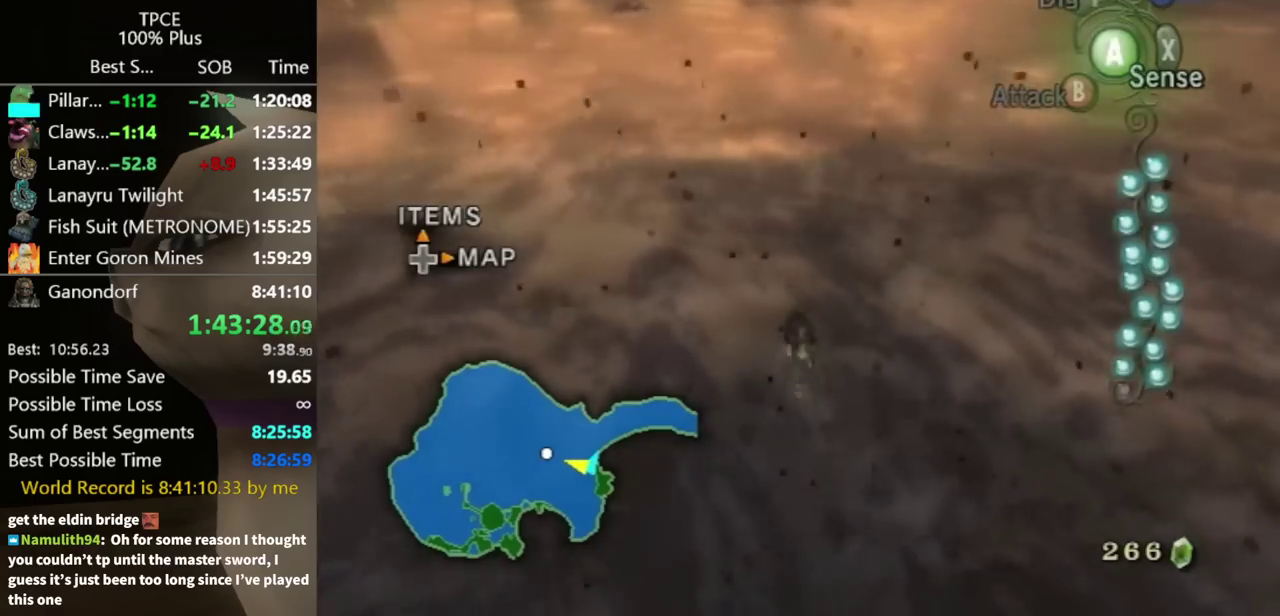
{"buttons": [], "left_stick": "up", "right_stick": "center", "events": [[67, "A", "up"], [167, "A", "down"], [233, "A", "up"], [333, "A", "down"], [433, "A", "up"]]}
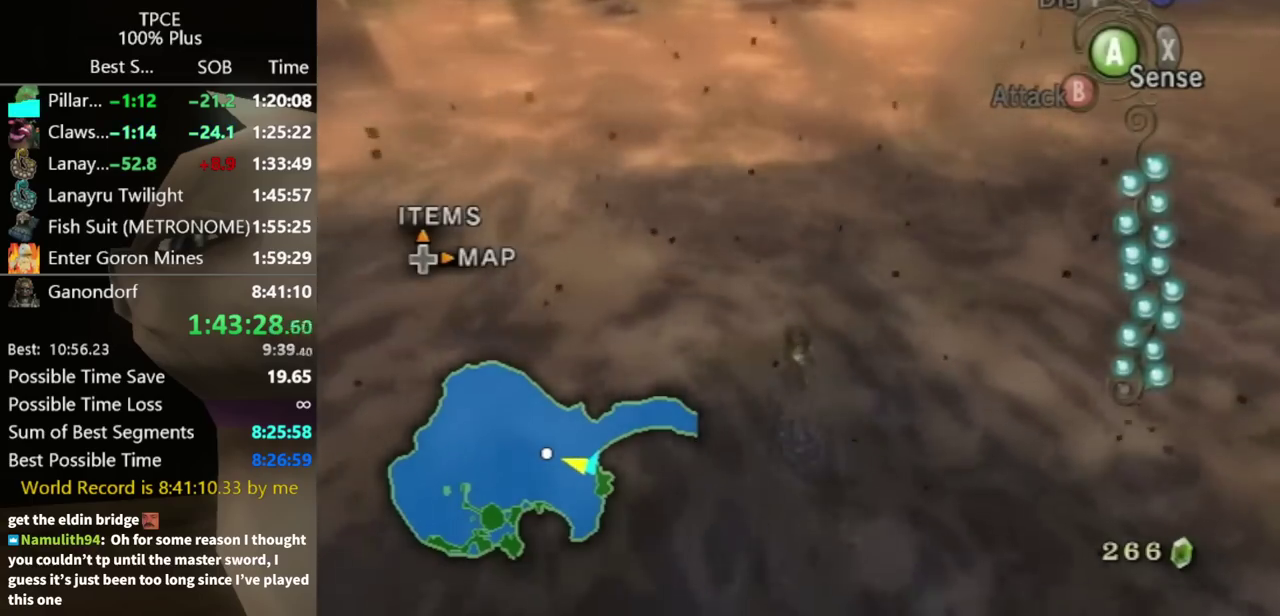
{"buttons": [], "left_stick": "up", "right_stick": "center", "events": []}
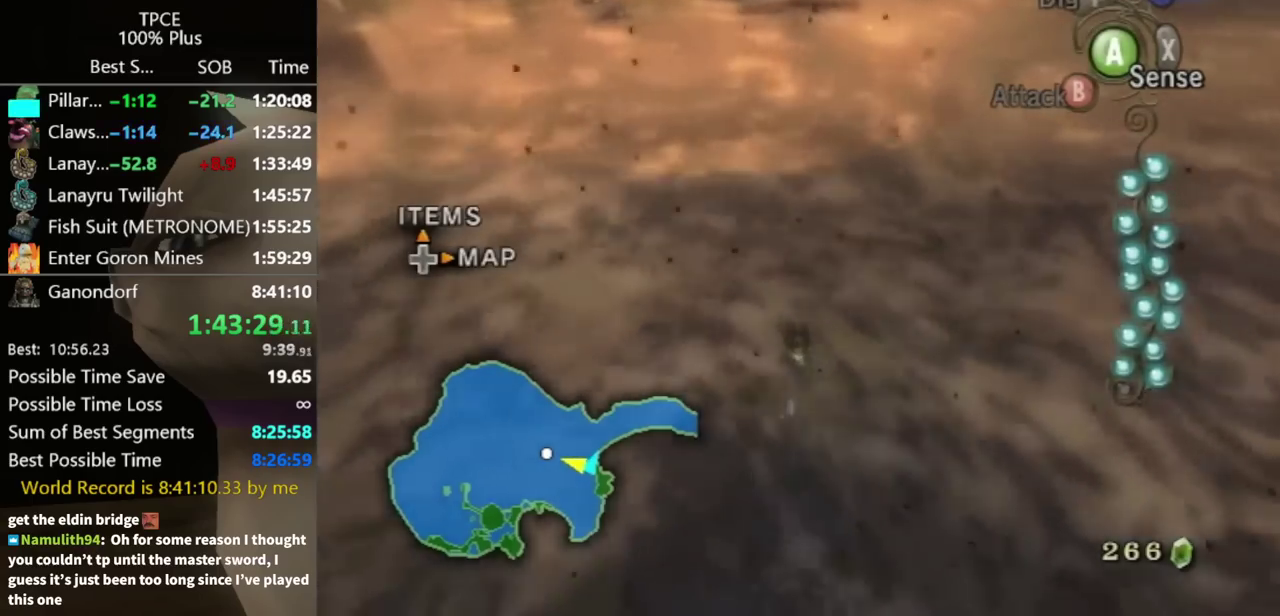
{"buttons": [], "left_stick": "up", "right_stick": "center", "events": []}
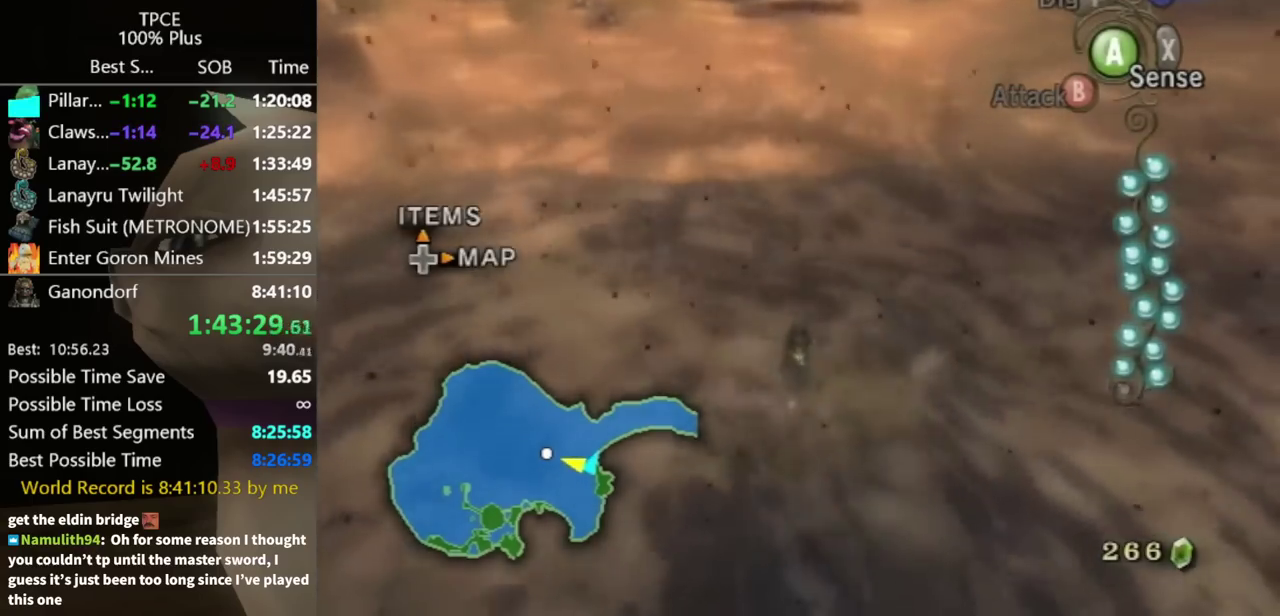
{"buttons": ["A"], "left_stick": "up", "right_stick": "center", "events": [[500, "A", "down"]]}
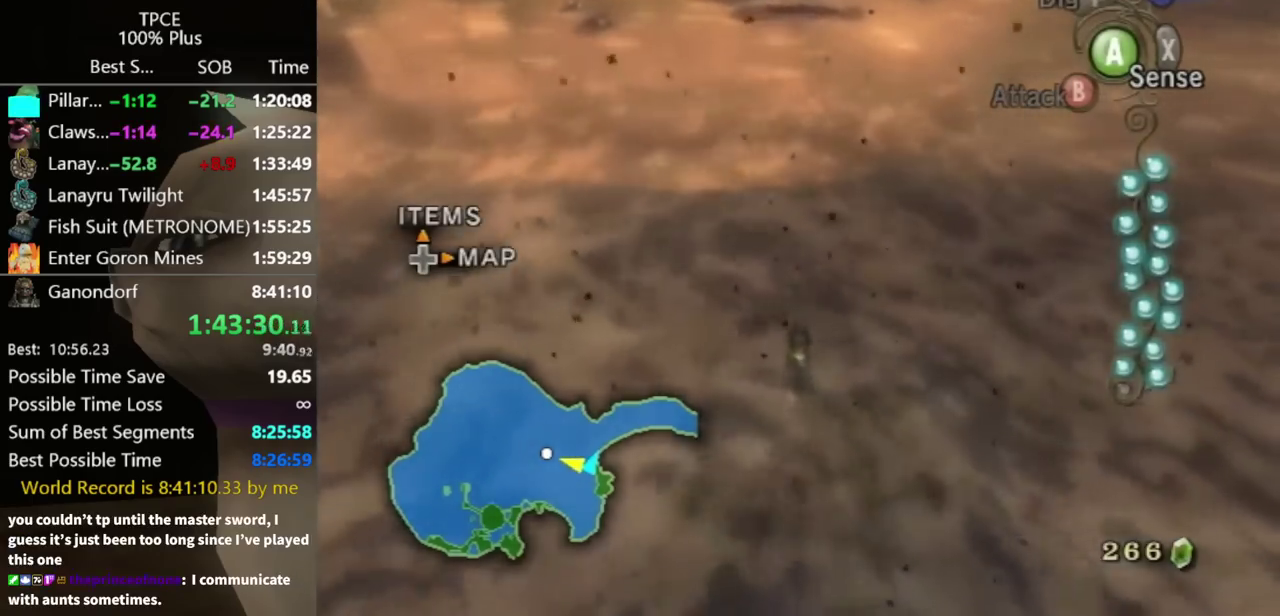
{"buttons": ["A"], "left_stick": "up", "right_stick": "center", "events": [[67, "A", "up"], [300, "A", "down"], [400, "A", "up"], [500, "A", "down"]]}
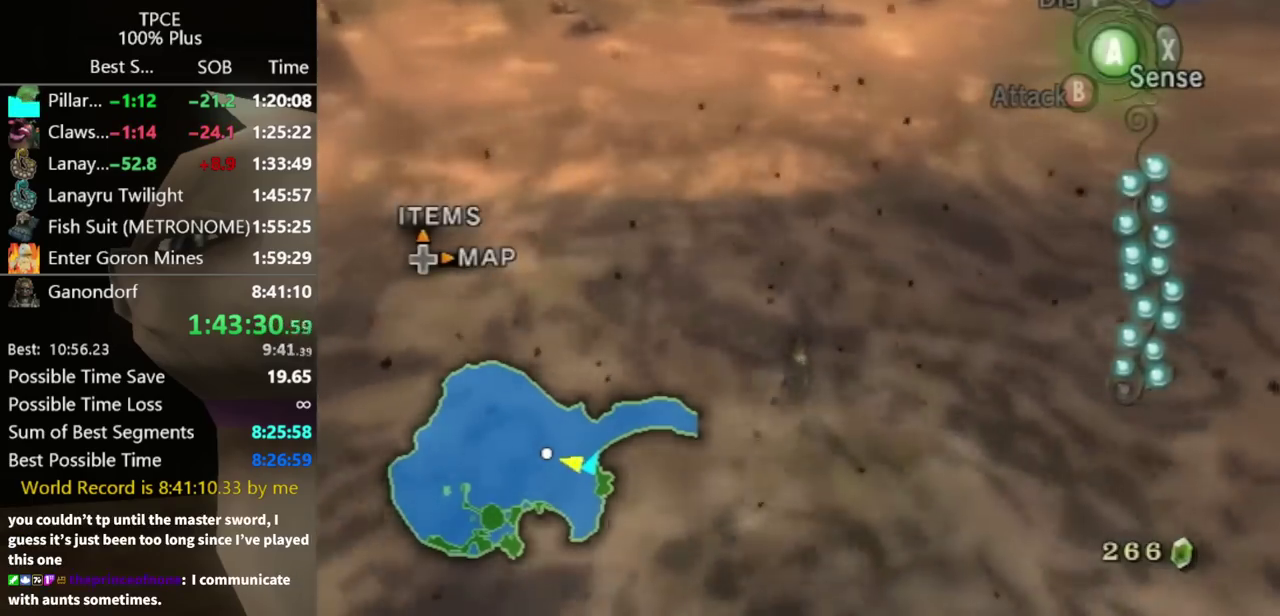
{"buttons": ["A"], "left_stick": "up", "right_stick": "center", "events": [[67, "A", "up"], [300, "A", "down"], [367, "A", "up"], [467, "A", "down"]]}
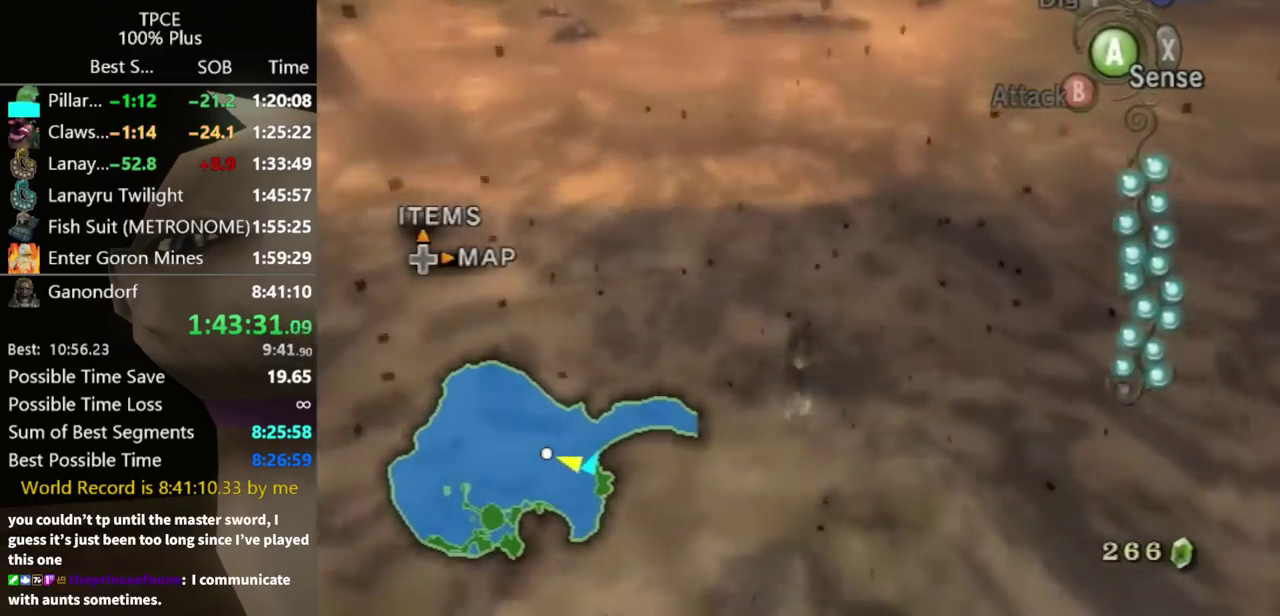
{"buttons": [], "left_stick": "up", "right_stick": "center", "events": [[67, "A", "up"], [133, "A", "down"], [233, "A", "up"], [333, "A", "down"], [400, "A", "up"]]}
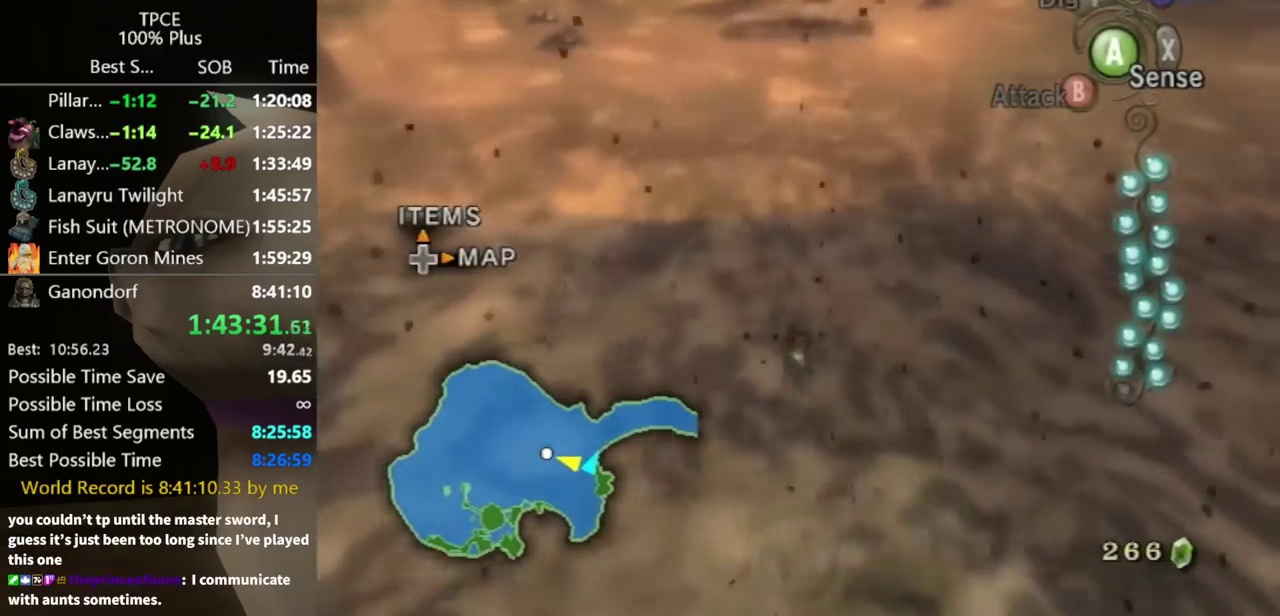
{"buttons": [], "left_stick": "up", "right_stick": "center", "events": [[67, "A", "down"], [133, "A", "up"], [267, "A", "down"], [333, "A", "up"]]}
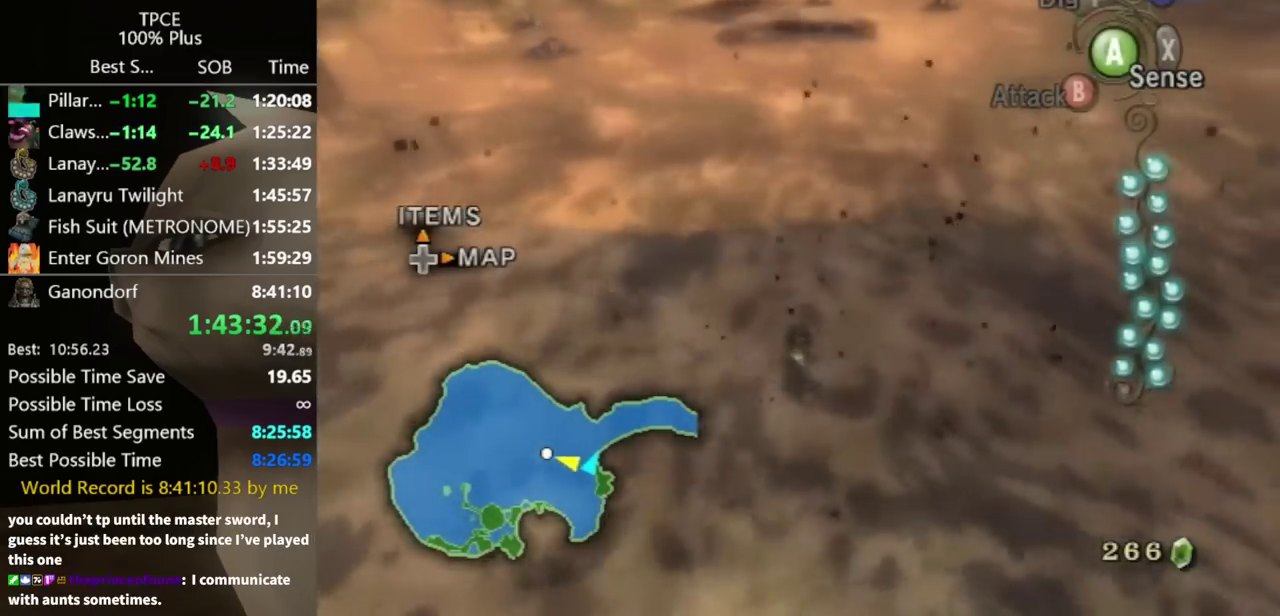
{"buttons": [], "left_stick": "up", "right_stick": "center", "events": [[367, "A", "down"], [467, "A", "up"]]}
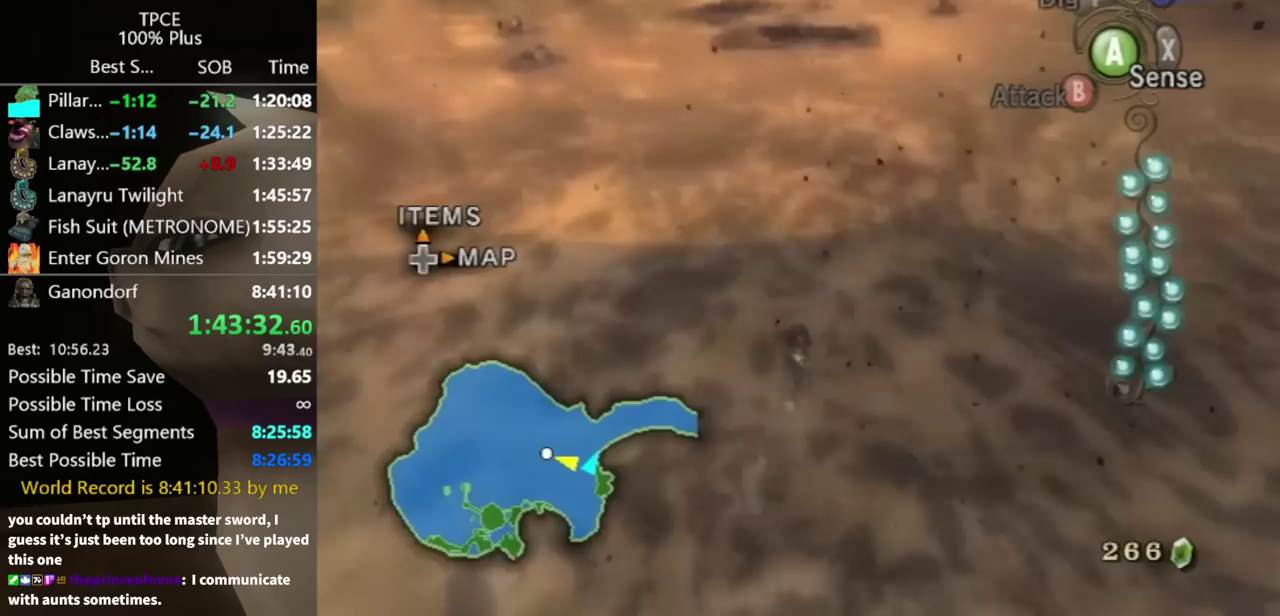
{"buttons": [], "left_stick": "up", "right_stick": "center", "events": [[33, "A", "down"], [133, "A", "up"], [233, "A", "down"], [300, "A", "up"], [400, "A", "down"], [467, "A", "up"]]}